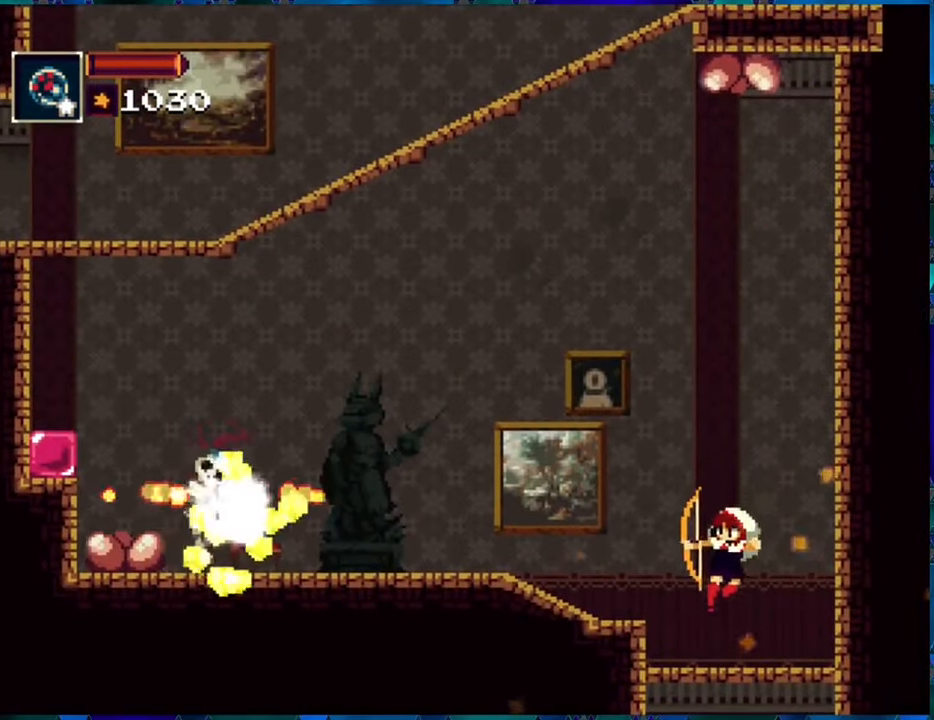
Gameplay with a controller (Nintendo layout); each line is a JSON object with the inputs held at the frame after it. "events" lists button and stick changes between this image and that frame as [ms after this image, input, new state], when the widget could be followed in between. Not read: L3 R3.
{"buttons": [], "left_stick": "center", "right_stick": "center", "events": [[116, "R1", "up"], [166, "B", "down"], [250, "R1", "down"], [316, "R1", "up"], [366, "B", "up"], [416, "R1", "down"], [483, "R1", "up"]]}
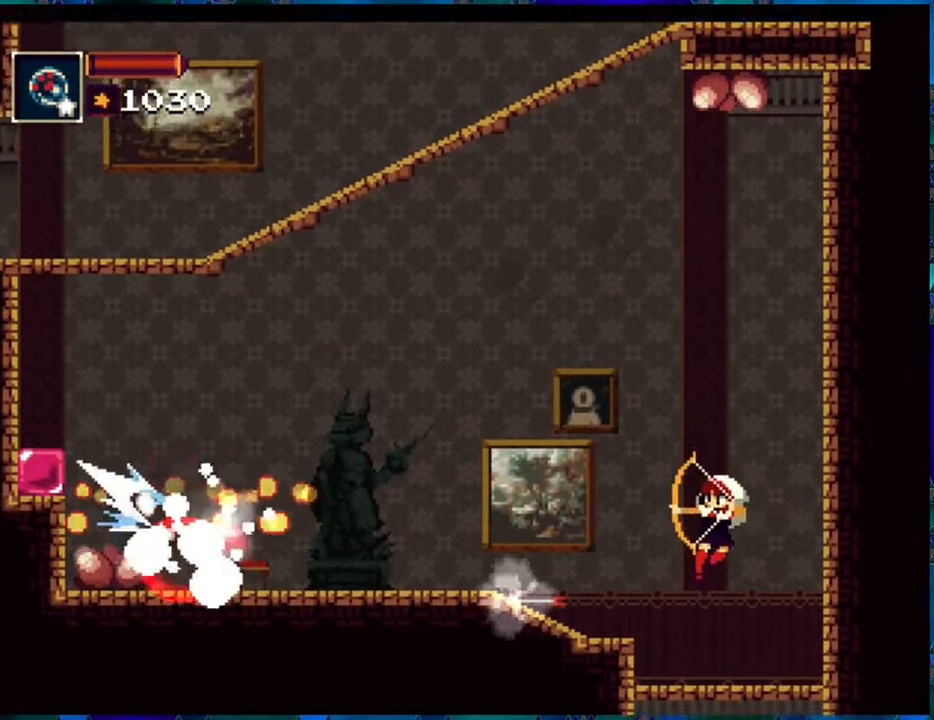
{"buttons": [], "left_stick": "center", "right_stick": "center", "events": [[50, "R1", "down"], [116, "R1", "up"], [183, "R1", "down"], [266, "R1", "up"], [300, "R1", "down"], [416, "R1", "up"]]}
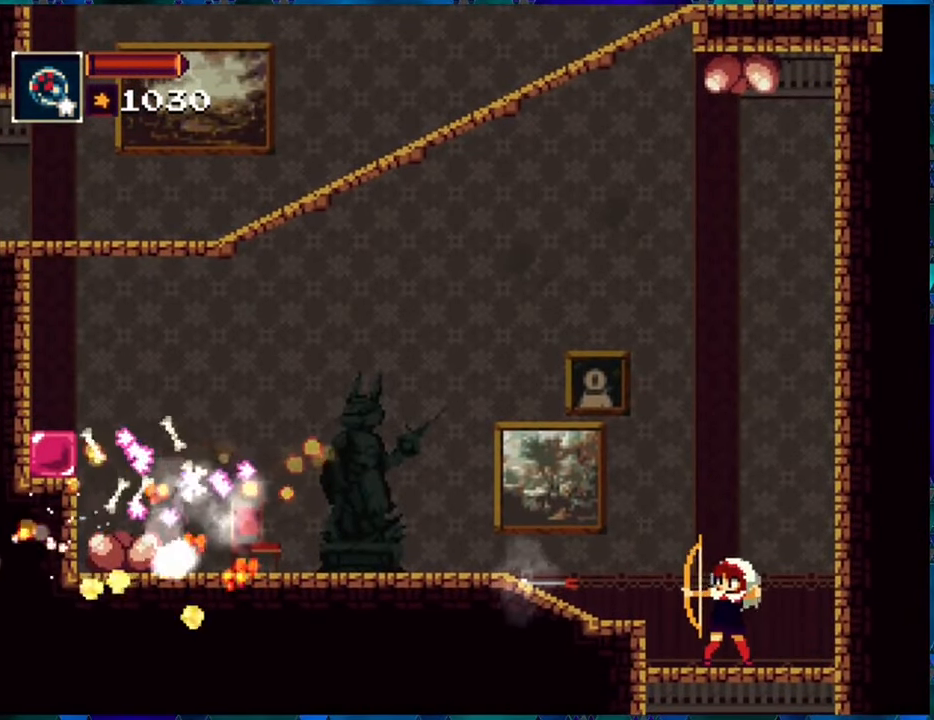
{"buttons": ["R1", "DPAD_LEFT"], "left_stick": "center", "right_stick": "center", "events": [[233, "R1", "down"], [500, "DPAD_LEFT", "down"]]}
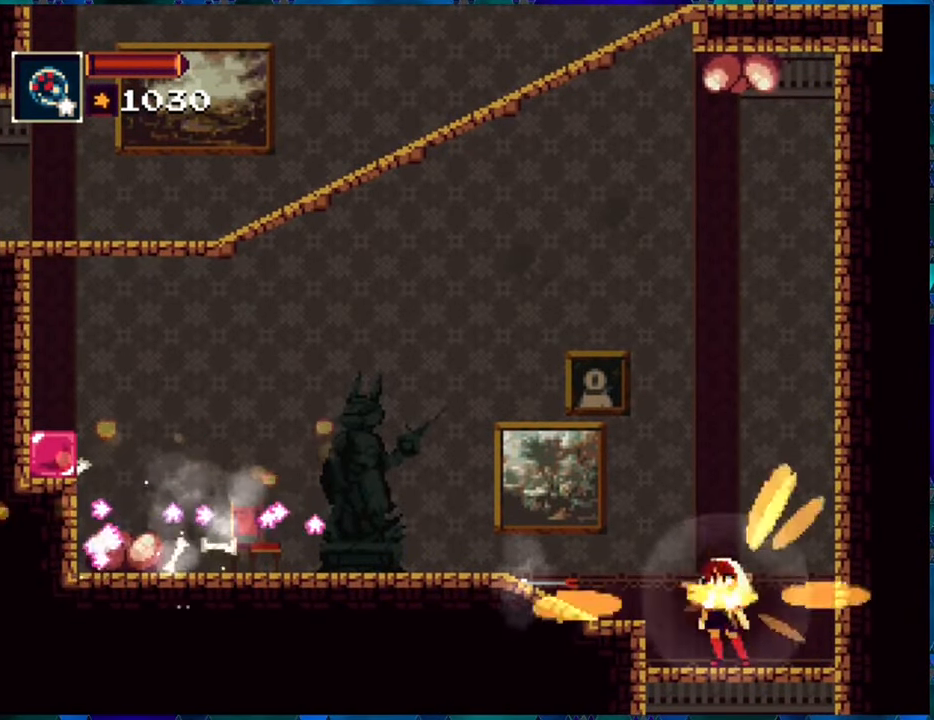
{"buttons": ["R1", "DPAD_LEFT"], "left_stick": "center", "right_stick": "center", "events": [[116, "B", "down"], [216, "B", "up"]]}
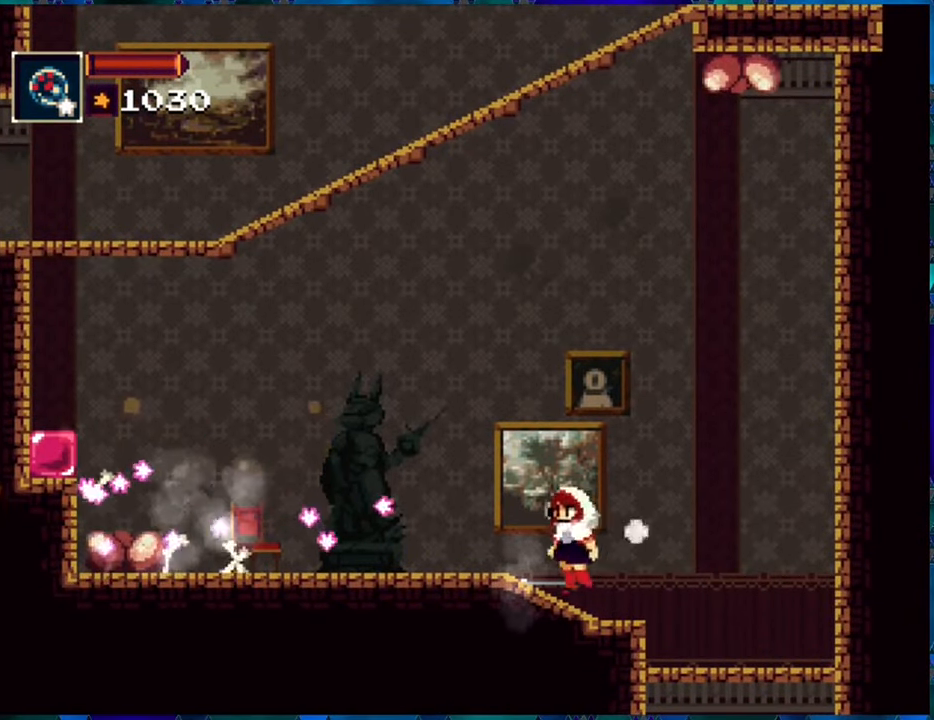
{"buttons": ["R1", "DPAD_LEFT"], "left_stick": "center", "right_stick": "center", "events": []}
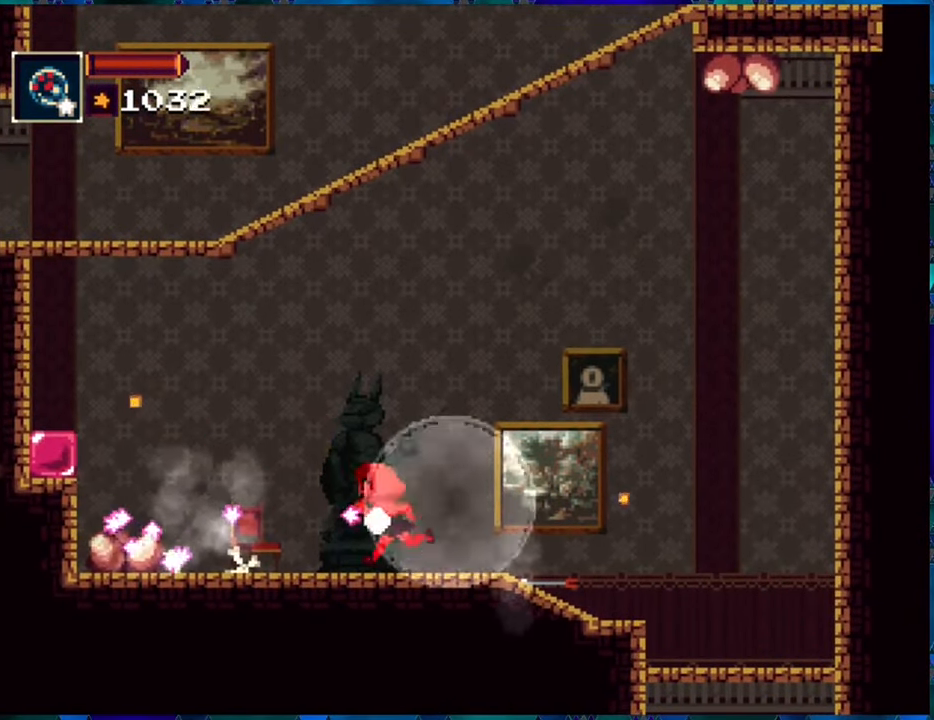
{"buttons": [], "left_stick": "center", "right_stick": "center", "events": [[50, "DPAD_LEFT", "up"], [100, "B", "down"], [150, "DPAD_RIGHT", "down"], [283, "DPAD_RIGHT", "up"], [283, "R1", "up"], [316, "B", "up"], [383, "R1", "down"], [483, "R1", "up"]]}
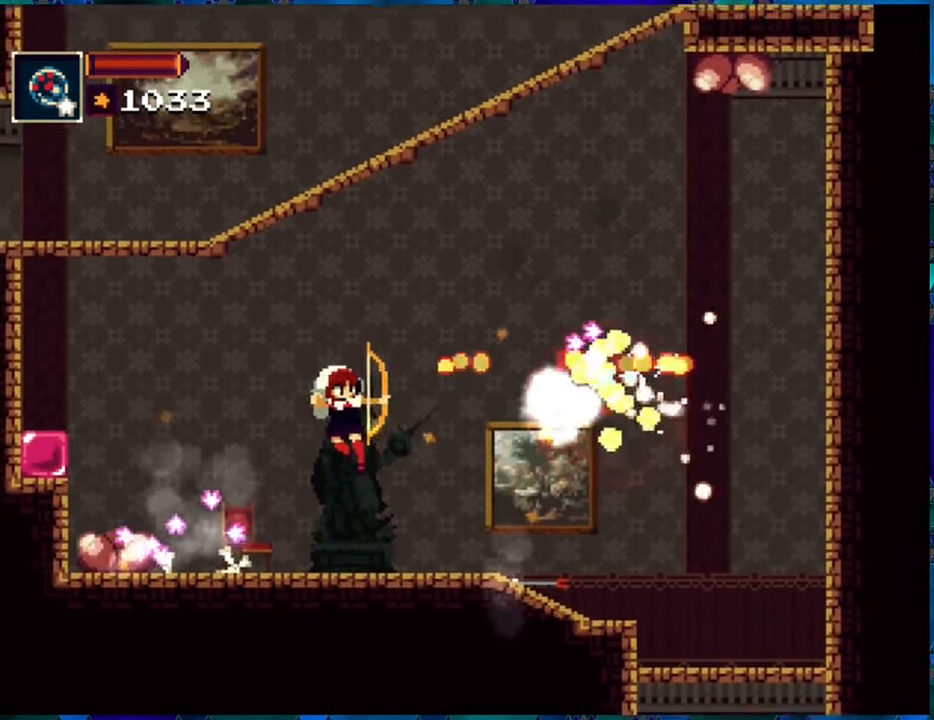
{"buttons": ["R1", "DPAD_LEFT"], "left_stick": "center", "right_stick": "center", "events": [[16, "R1", "down"], [116, "R1", "up"], [366, "R1", "down"], [433, "DPAD_LEFT", "down"]]}
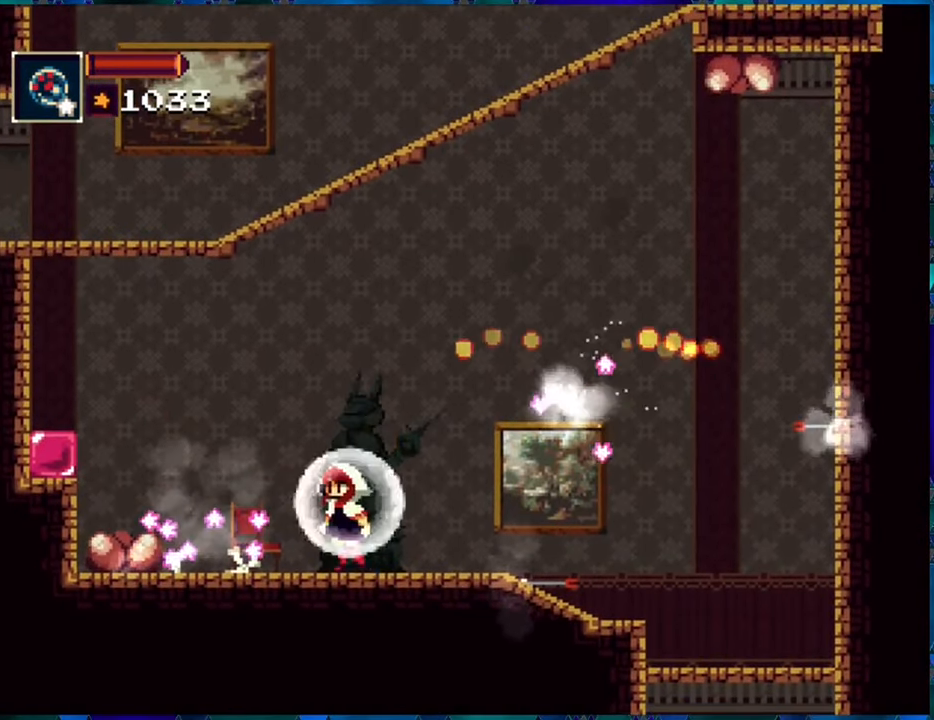
{"buttons": ["B", "R1", "DPAD_LEFT"], "left_stick": "center", "right_stick": "center", "events": [[450, "B", "down"]]}
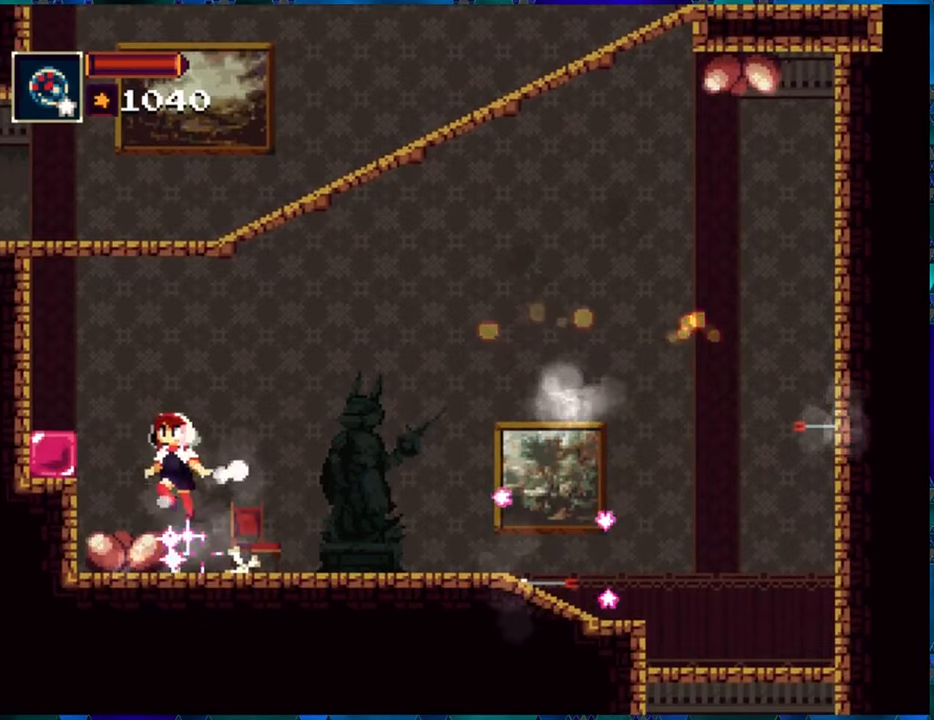
{"buttons": ["R1"], "left_stick": "center", "right_stick": "center", "events": [[283, "B", "up"], [317, "DPAD_LEFT", "up"]]}
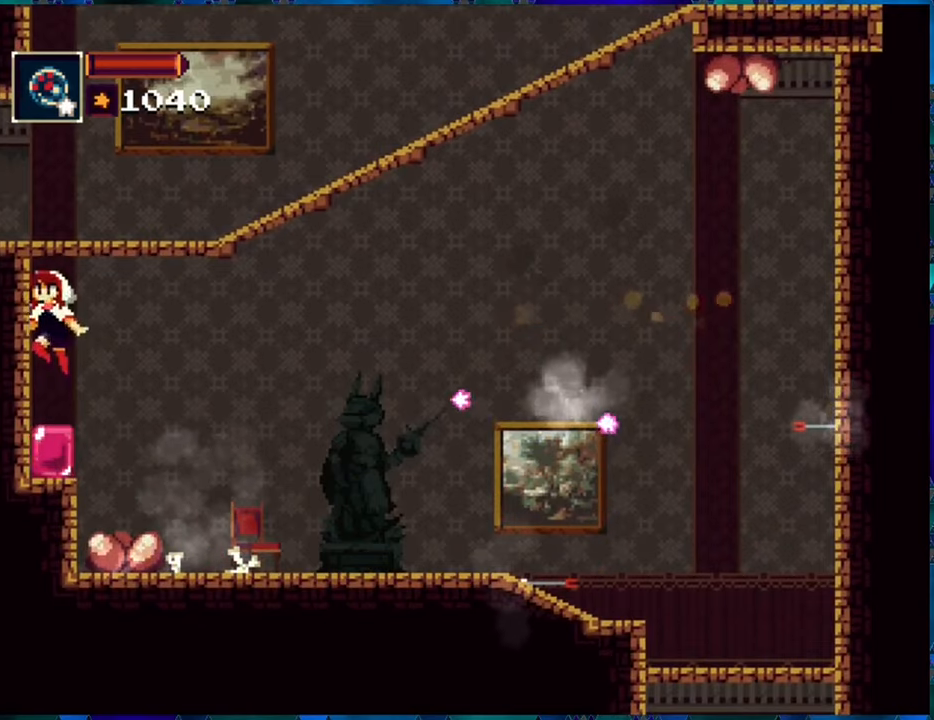
{"buttons": ["R1"], "left_stick": "center", "right_stick": "center", "events": []}
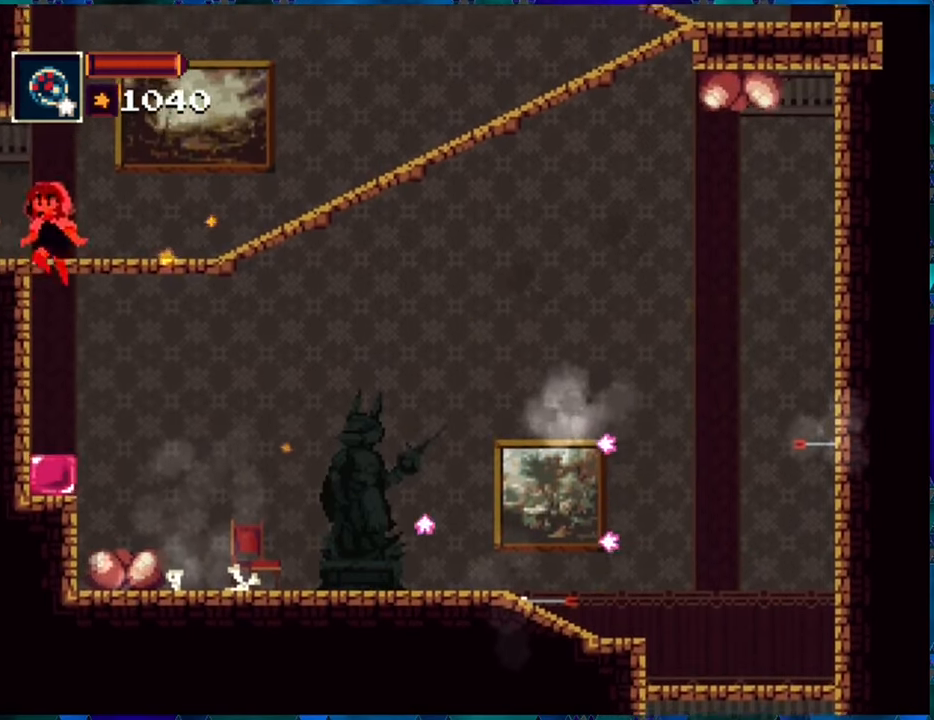
{"buttons": ["R1", "DPAD_RIGHT"], "left_stick": "center", "right_stick": "center", "events": [[233, "DPAD_RIGHT", "down"]]}
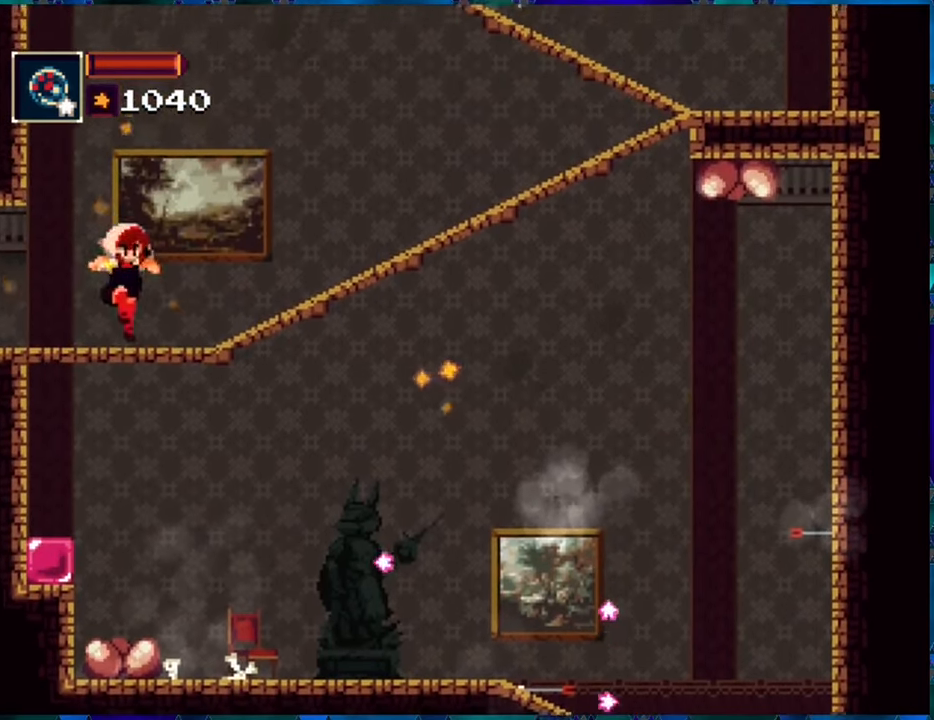
{"buttons": ["R1", "DPAD_RIGHT"], "left_stick": "center", "right_stick": "center", "events": []}
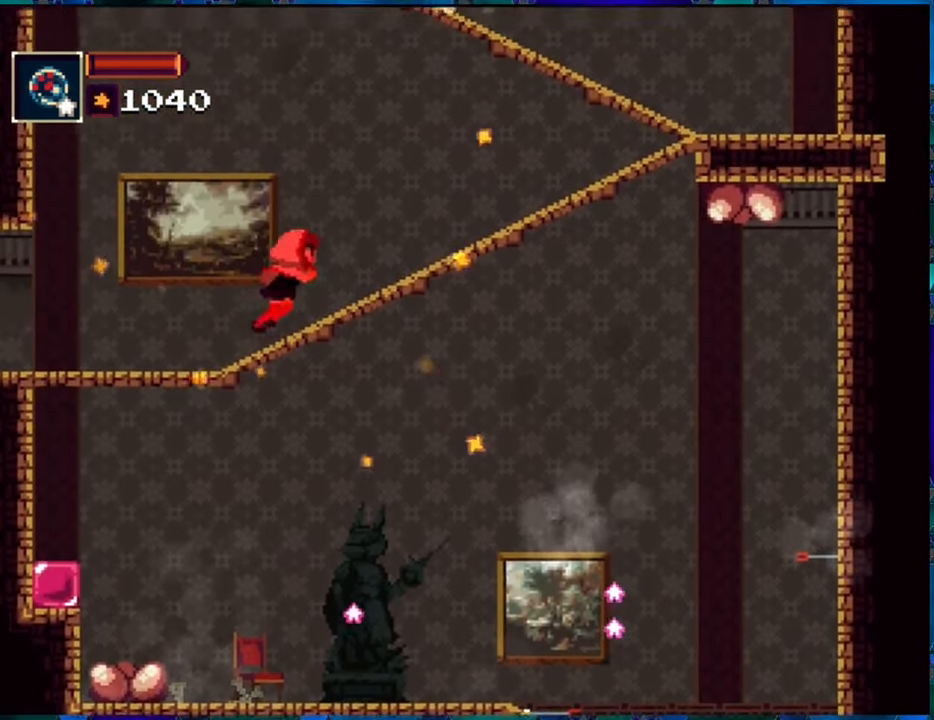
{"buttons": ["R1", "DPAD_RIGHT"], "left_stick": "center", "right_stick": "center", "events": []}
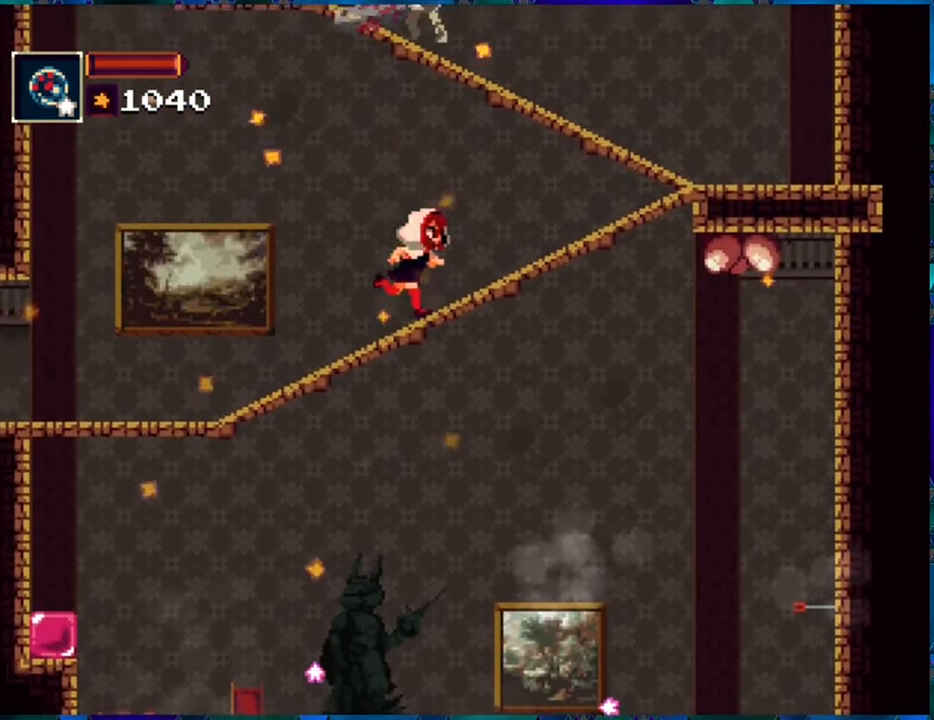
{"buttons": ["R1", "DPAD_RIGHT"], "left_stick": "center", "right_stick": "center", "events": []}
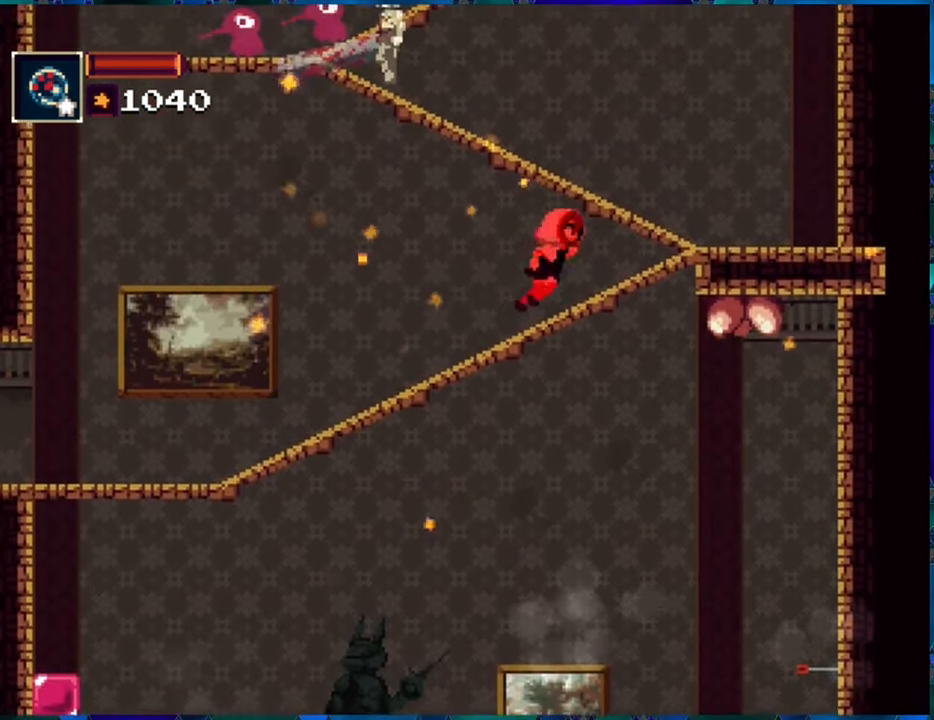
{"buttons": ["R1", "DPAD_RIGHT"], "left_stick": "center", "right_stick": "center", "events": []}
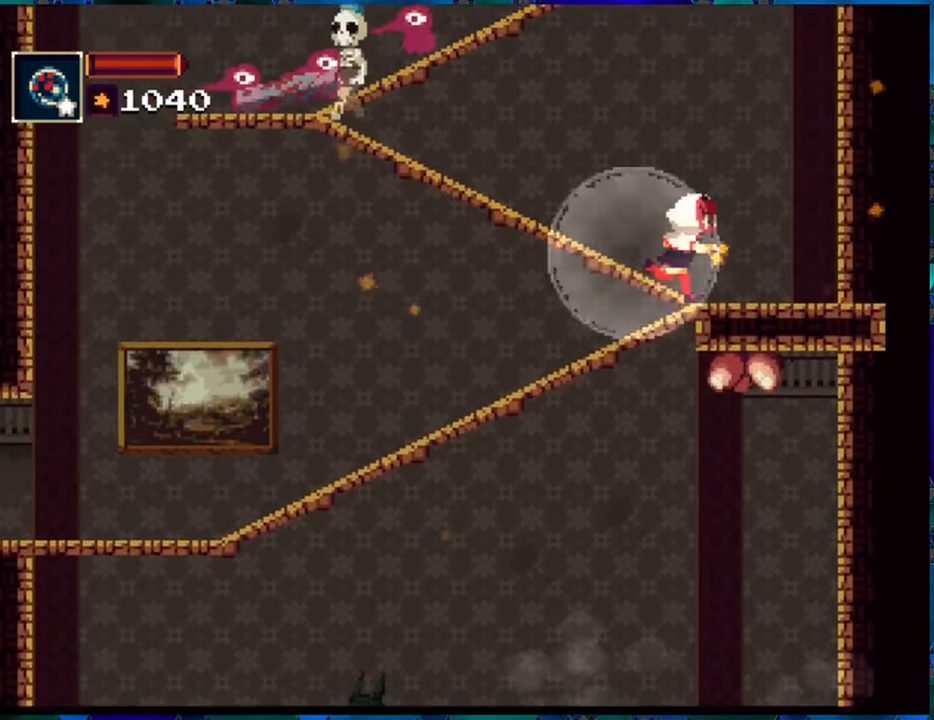
{"buttons": ["B", "R1", "DPAD_LEFT"], "left_stick": "center", "right_stick": "center", "events": [[367, "B", "down"], [367, "DPAD_RIGHT", "up"], [450, "DPAD_LEFT", "down"]]}
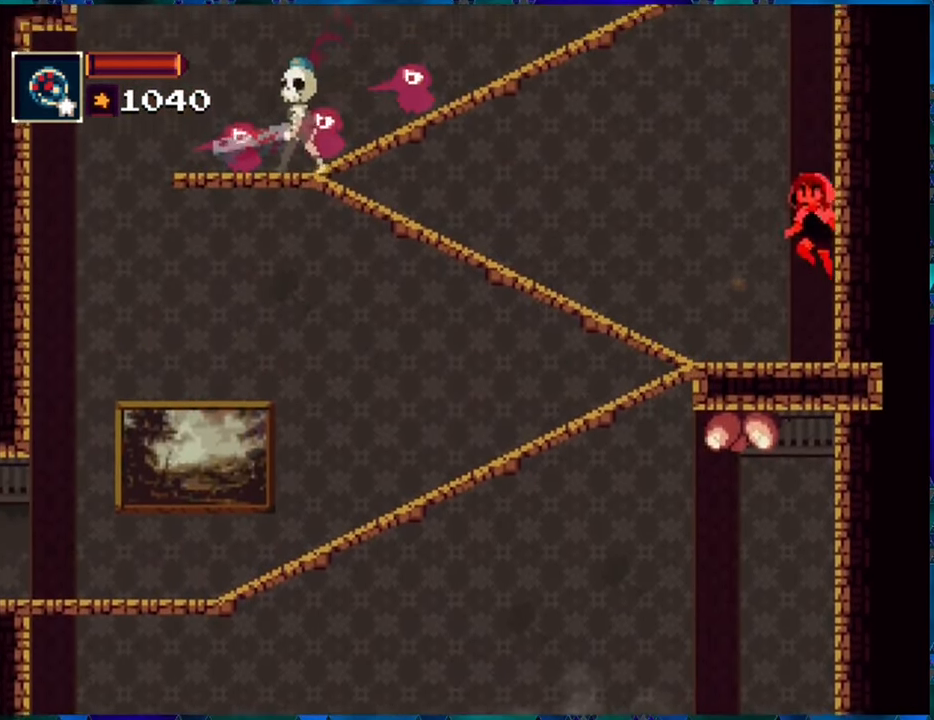
{"buttons": [], "left_stick": "center", "right_stick": "center", "events": [[83, "B", "up"], [150, "B", "down"], [250, "DPAD_LEFT", "up"], [367, "R1", "up"], [383, "B", "up"]]}
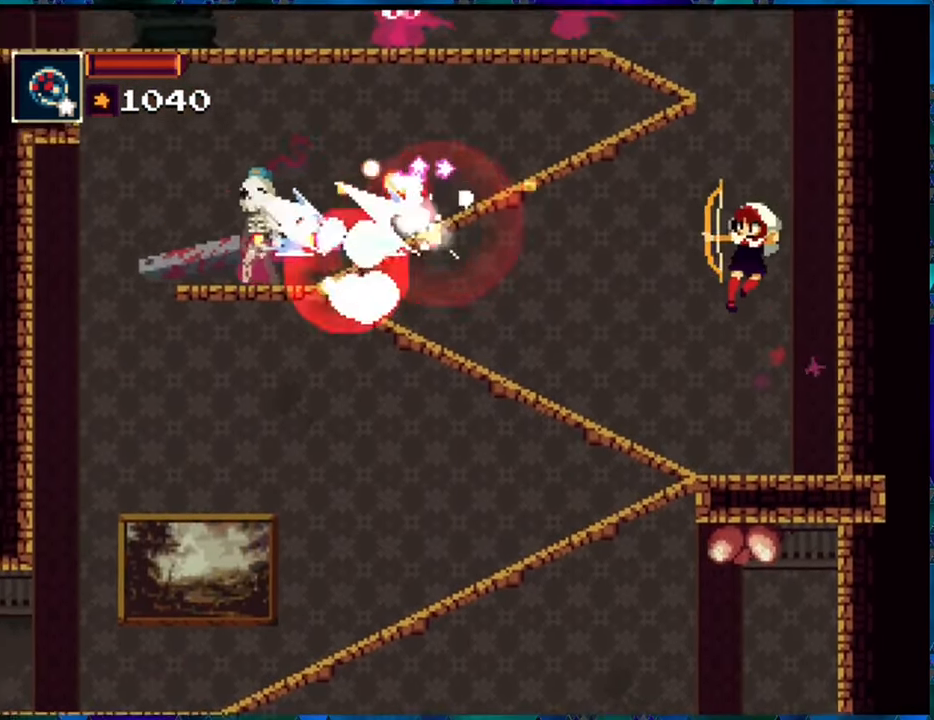
{"buttons": ["R1"], "left_stick": "center", "right_stick": "center", "events": [[417, "R1", "down"]]}
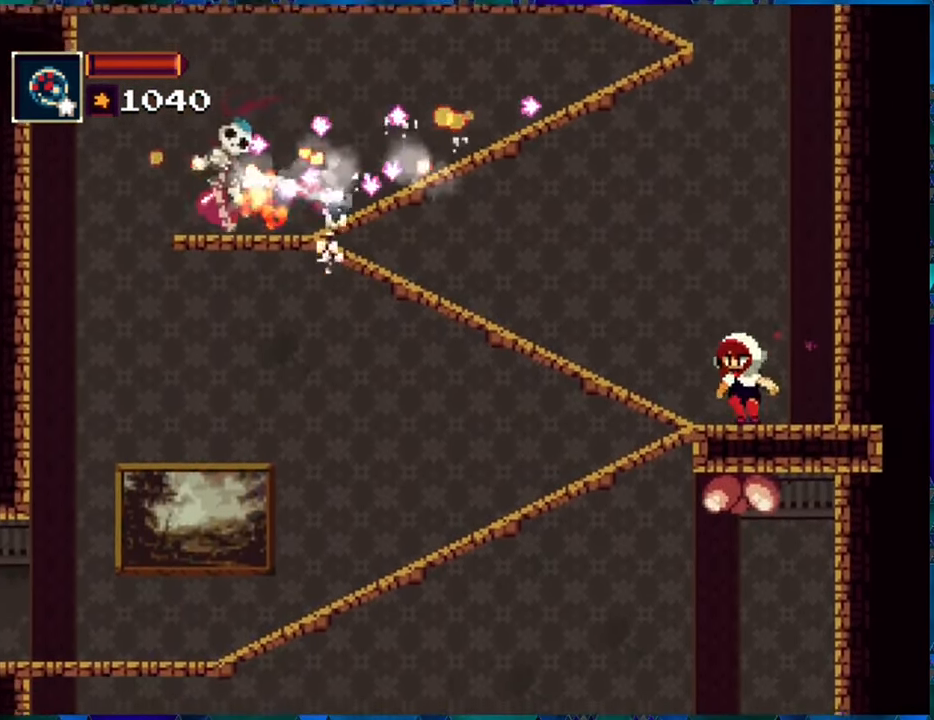
{"buttons": ["B", "R1", "DPAD_LEFT"], "left_stick": "center", "right_stick": "center", "events": [[167, "DPAD_LEFT", "down"], [200, "B", "down"], [400, "B", "up"], [484, "B", "down"]]}
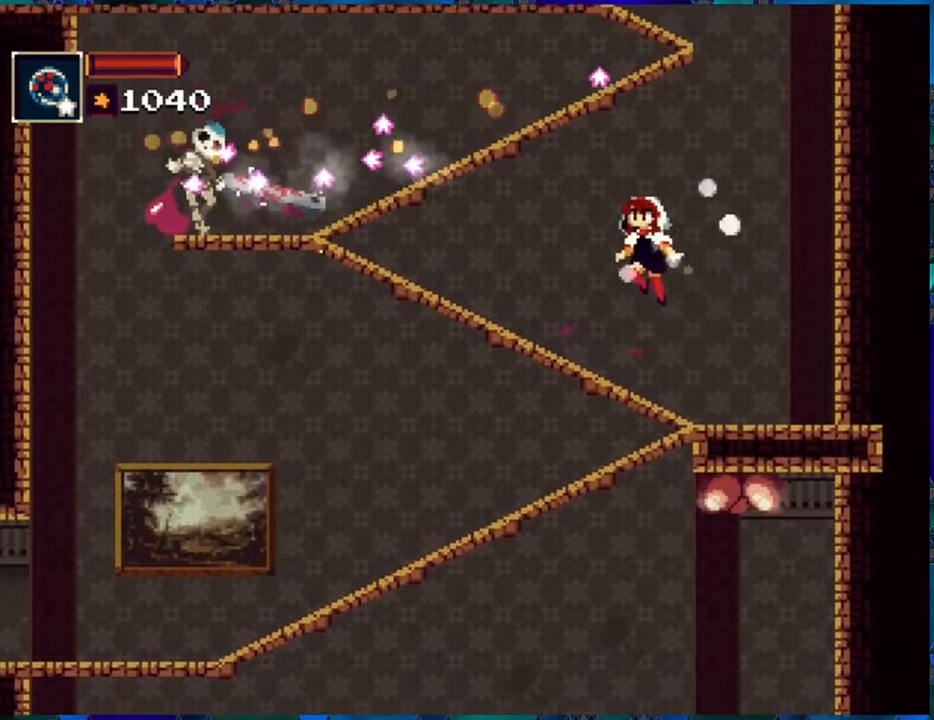
{"buttons": ["R1"], "left_stick": "center", "right_stick": "center", "events": [[167, "B", "up"], [167, "DPAD_LEFT", "up"], [167, "R1", "up"], [284, "R1", "down"]]}
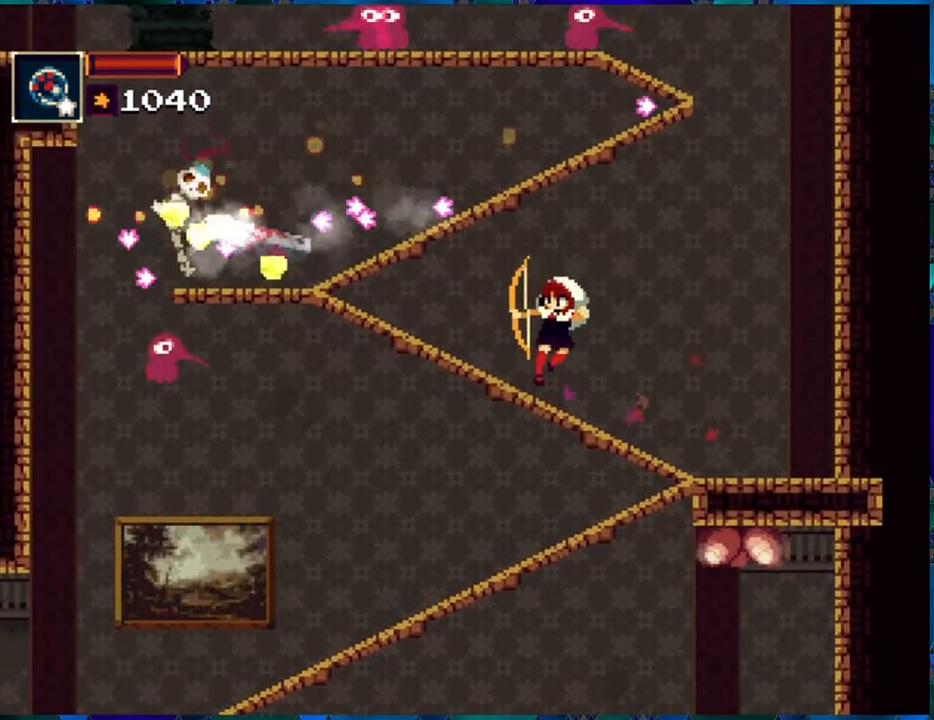
{"buttons": [], "left_stick": "center", "right_stick": "center", "events": [[217, "B", "down"], [417, "B", "up"], [450, "R1", "up"]]}
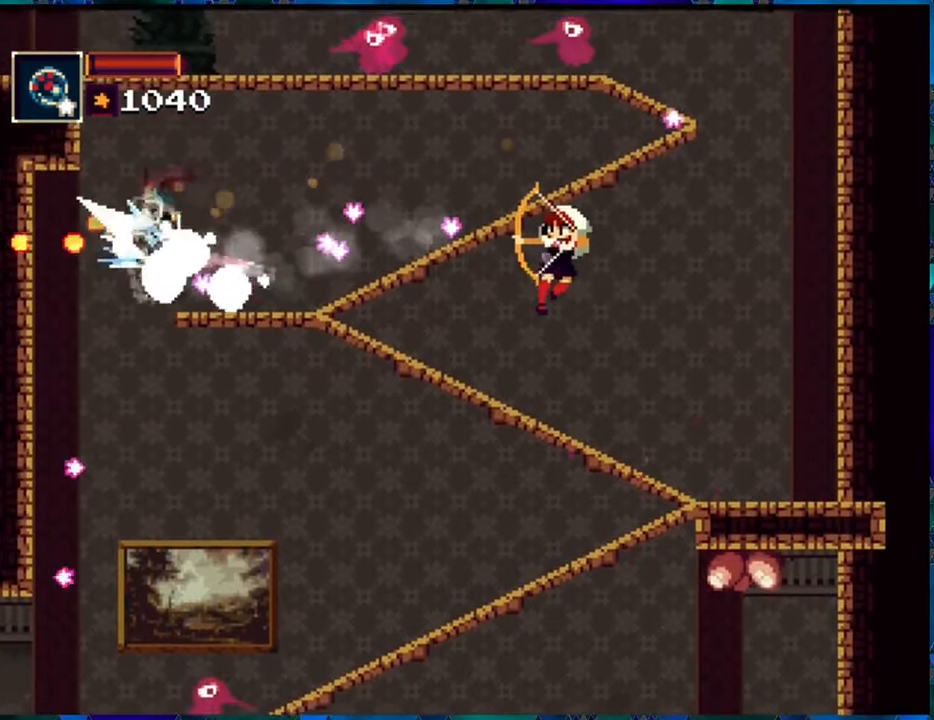
{"buttons": ["R1"], "left_stick": "center", "right_stick": "center", "events": [[34, "R1", "down"], [167, "R1", "up"], [200, "R1", "down"], [334, "R1", "up"], [367, "R1", "down"]]}
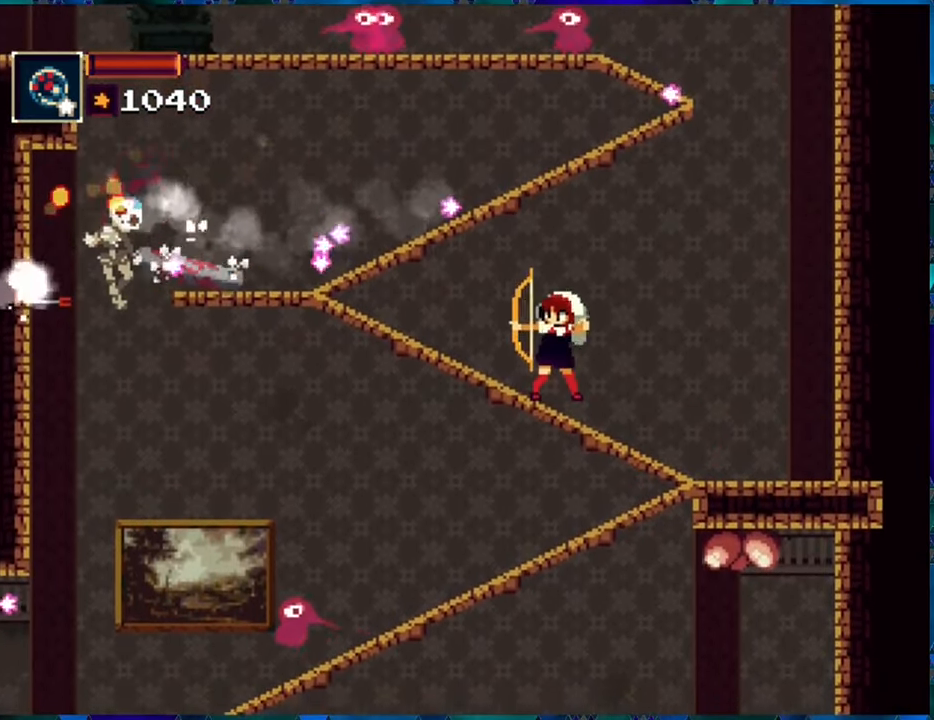
{"buttons": ["R1", "DPAD_LEFT"], "left_stick": "center", "right_stick": "center", "events": [[334, "DPAD_LEFT", "down"]]}
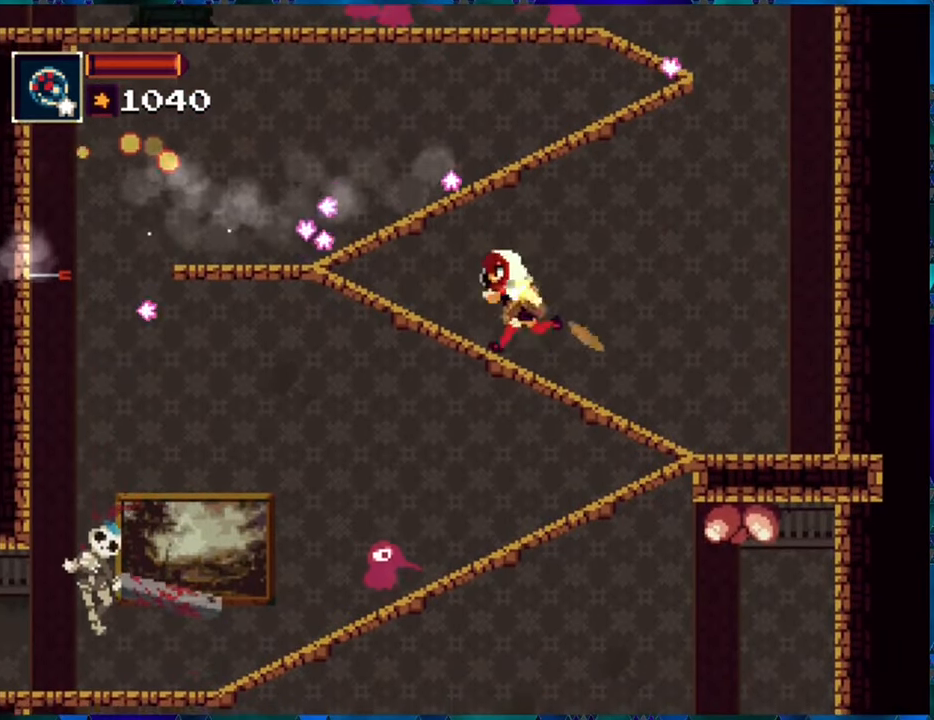
{"buttons": ["R1", "DPAD_LEFT"], "left_stick": "center", "right_stick": "center", "events": []}
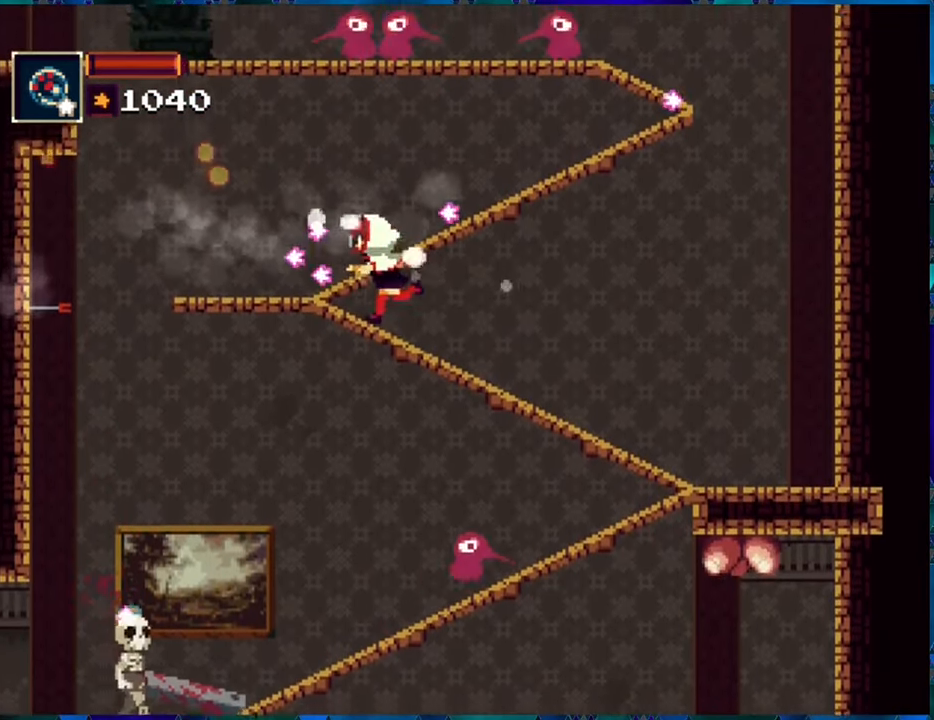
{"buttons": ["R1", "DPAD_LEFT"], "left_stick": "center", "right_stick": "center", "events": []}
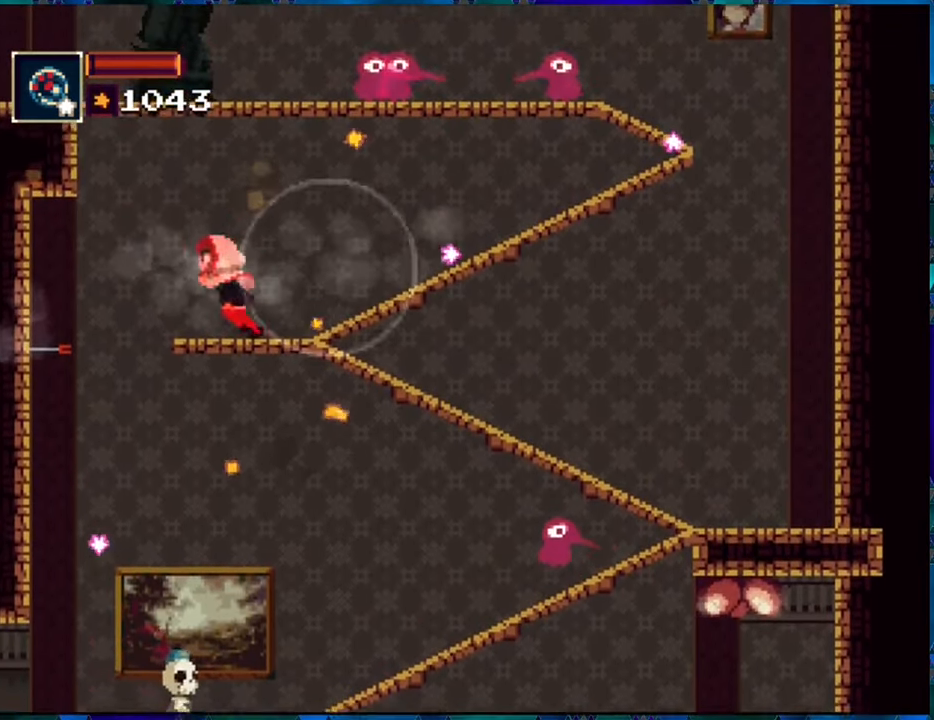
{"buttons": ["B", "R1", "DPAD_RIGHT"], "left_stick": "center", "right_stick": "center", "events": [[67, "B", "down"], [234, "DPAD_LEFT", "up"], [317, "B", "up"], [350, "B", "down"], [350, "DPAD_RIGHT", "down"]]}
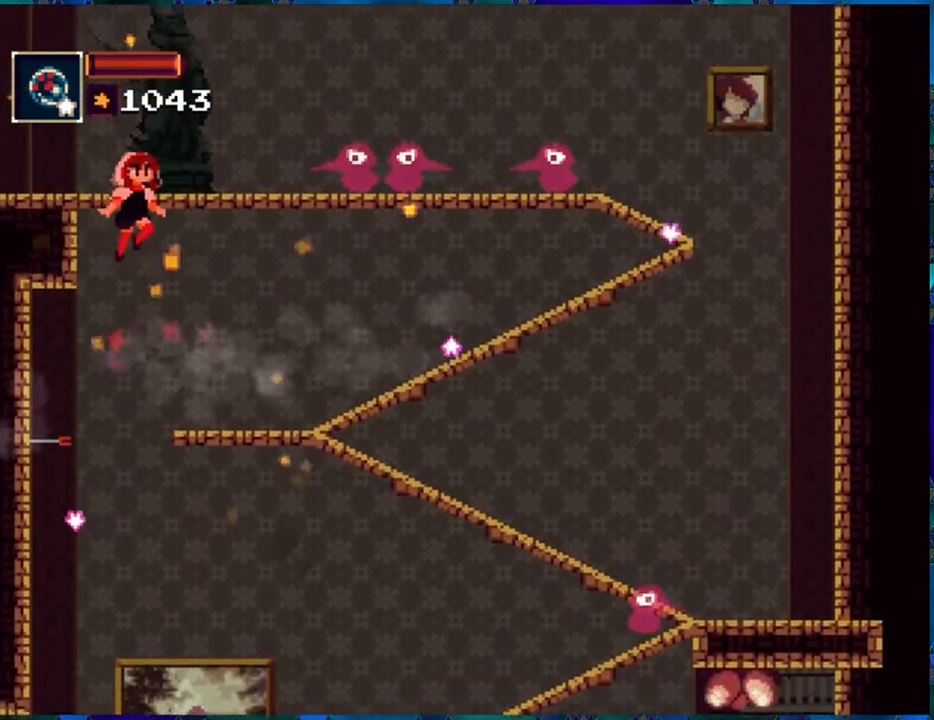
{"buttons": ["R1"], "left_stick": "center", "right_stick": "center", "events": [[117, "B", "up"], [117, "DPAD_RIGHT", "up"], [117, "R1", "up"], [200, "R1", "down"], [367, "DPAD_RIGHT", "down"], [500, "DPAD_RIGHT", "up"]]}
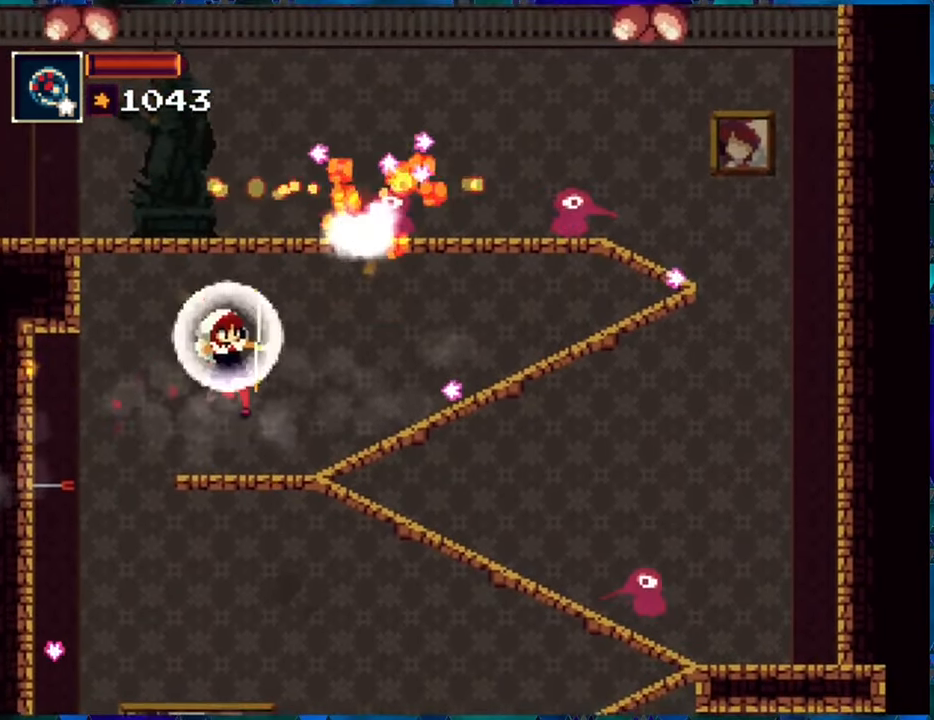
{"buttons": ["B", "R1"], "left_stick": "center", "right_stick": "center", "events": [[417, "B", "down"]]}
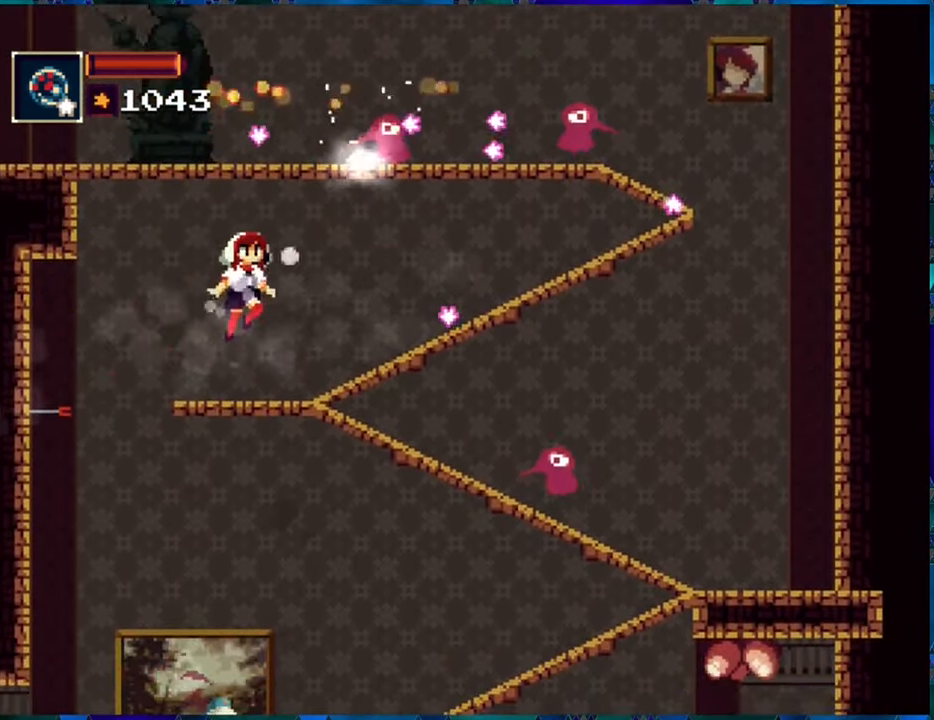
{"buttons": ["B", "R1", "DPAD_RIGHT"], "left_stick": "center", "right_stick": "center", "events": [[84, "DPAD_LEFT", "down"], [166, "B", "up"], [233, "B", "down"], [266, "DPAD_LEFT", "up"], [366, "DPAD_RIGHT", "down"]]}
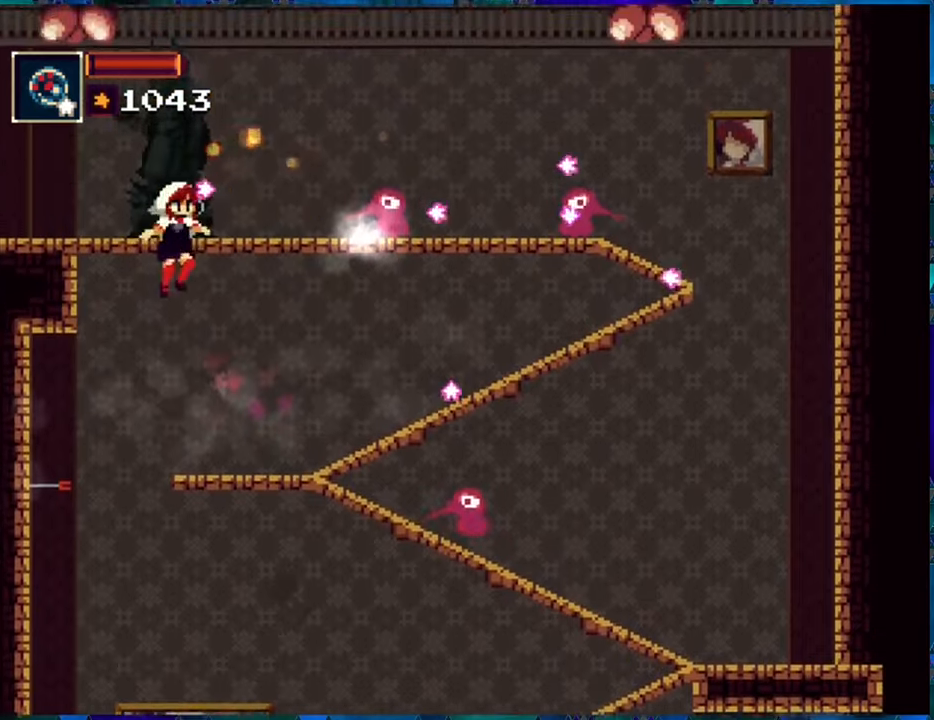
{"buttons": ["R1"], "left_stick": "center", "right_stick": "center", "events": [[33, "R1", "up"], [50, "B", "up"], [50, "DPAD_RIGHT", "up"], [83, "R1", "down"]]}